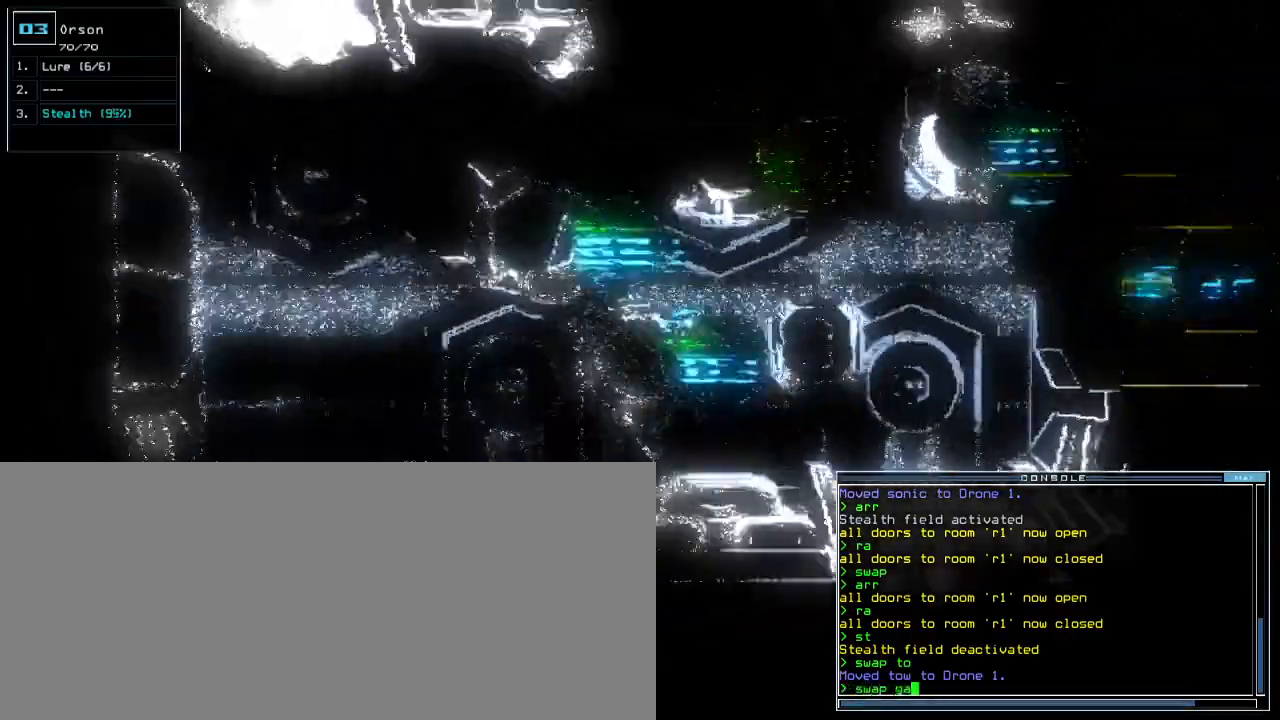
Gameplay with keyboard; each line is a JSON object with the keys held at the frame after it. "events" lists presses ("down") and releases ("up") of ".", "0", "1", "2", "3", "4", "5", "6", "7", "8", "9", "a", "b", "backspace", "c", "caps_lock", "comma", "ctrl_l", "ctrl_r", "d", "down", "e", "equals", "escape", "f", "f9", "g", "h", "i", "j", "k", "l", "left", "m", "minus", "n", "o", "p", "q", "quote", "r", "return", "right", "s", "semicolon", "shift_l", "shift_r", "space", "t", "tab", "tilde", "u", "up", "v", "w", "x", "y" and "z" between this image and that frame as [ms after this image, input, new state], when the widget could be followed in between. No other keys are recorded. Mouse input is not recorded.
{"keys": ["right"], "events": [[17, "a", "up"], [83, "return", "down"], [133, "return", "up"], [283, "right", "down"]]}
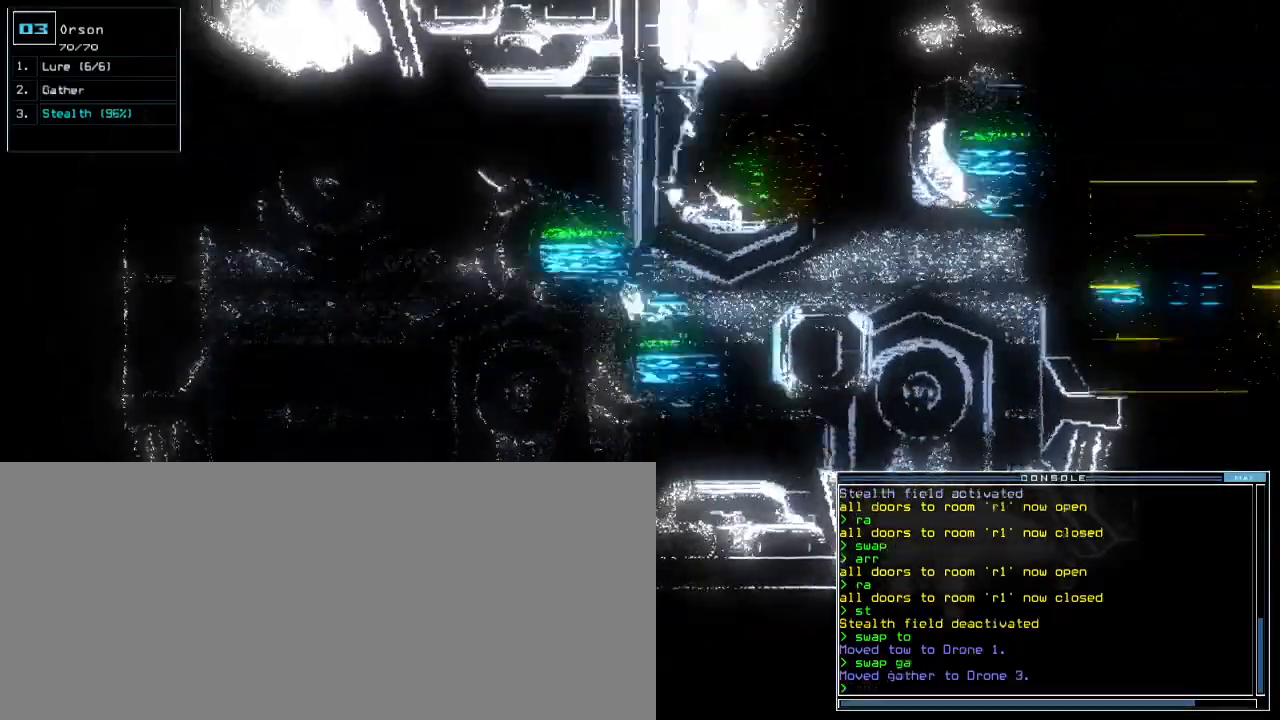
{"keys": ["a", "right", "up", "w"], "events": [[150, "up", "down"], [250, "s", "down"], [317, "s", "up"], [400, "w", "down"], [450, "a", "down"]]}
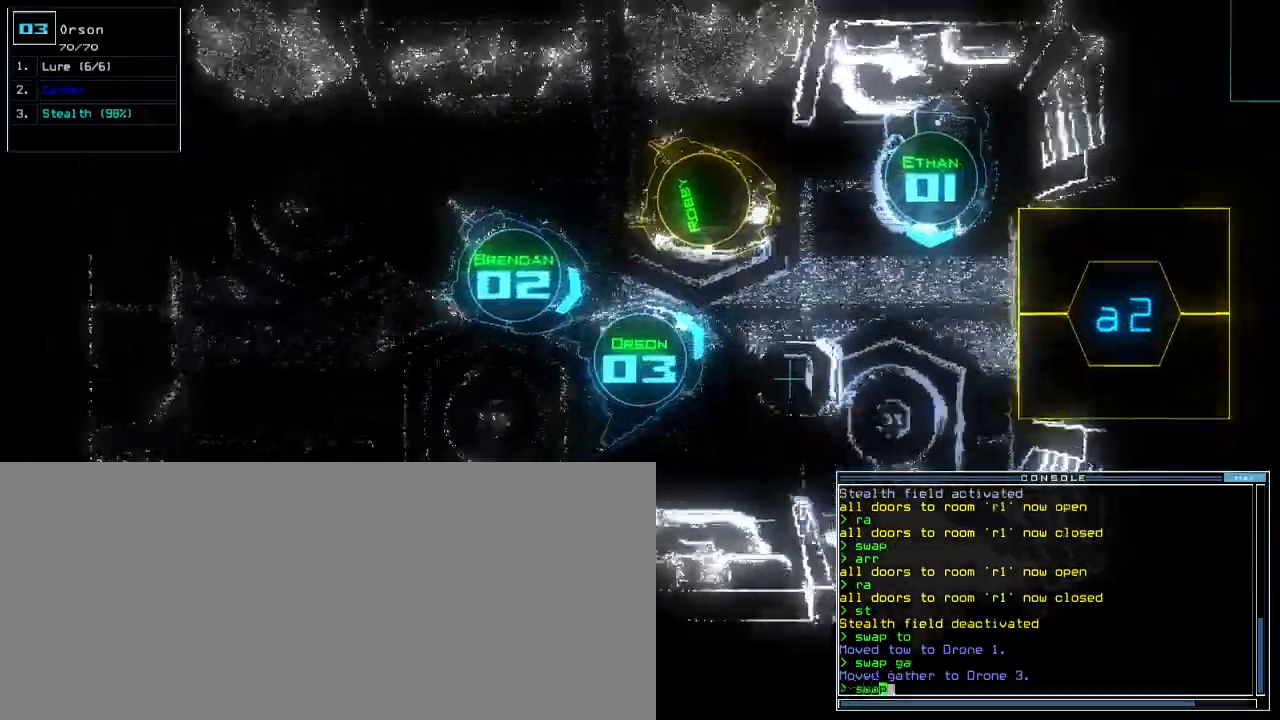
{"keys": []}
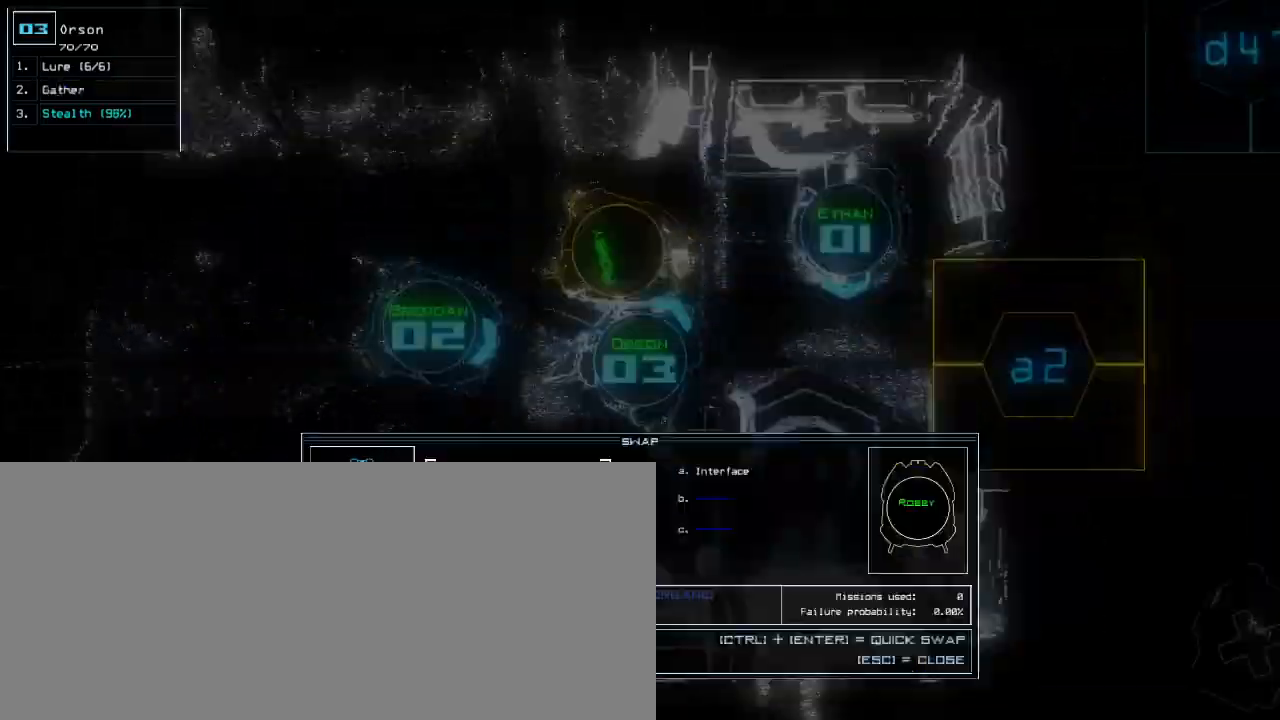
{"keys": [], "events": []}
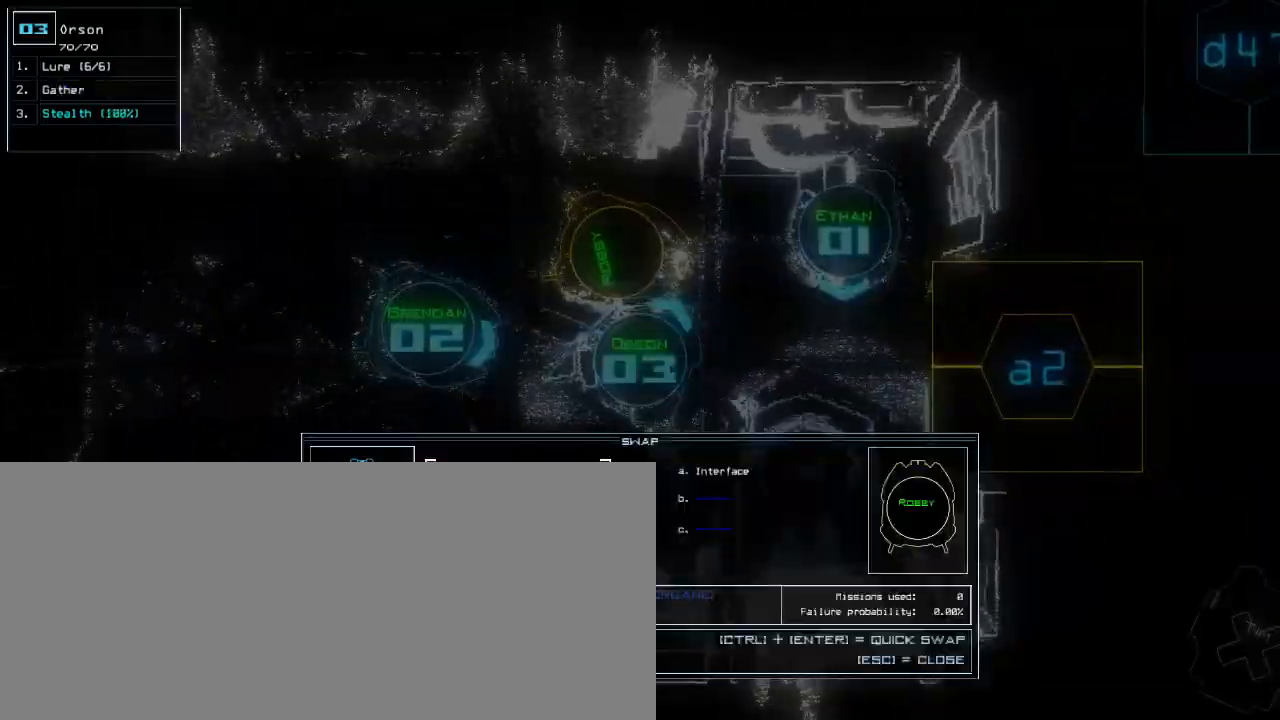
{"keys": ["right", "up"], "events": [[183, "escape", "down"], [250, "right", "down"], [283, "escape", "up"], [400, "up", "down"]]}